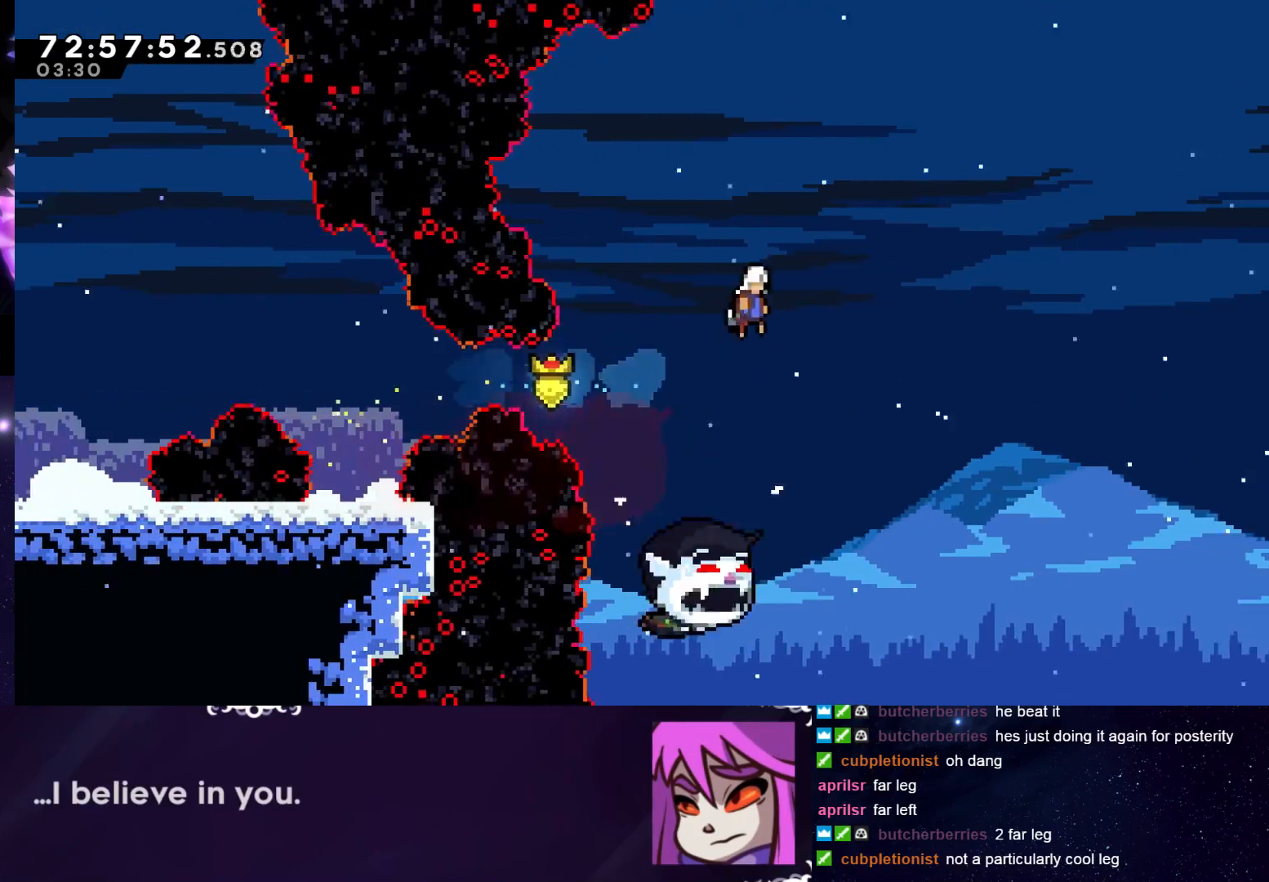
Gameplay with keyboard; each line is a JSON object with the keys held at the frame after it. "events" lists presses ("down") and releases ("up") of "dash", "down", "grab", "interact", "jump", "left", "pause", "right" and "up" between this image and that frame as [ms after this image, input, new state], when the widget could be followed in between. No other keys are recorded. Mouse input is not recorded. Key names are as the overlay labels them; some are game actions (e.g. jump) rather than physical keys.
{"keys": ["grab", "right"], "events": [[417, "dash", "up"], [467, "jump", "up"]]}
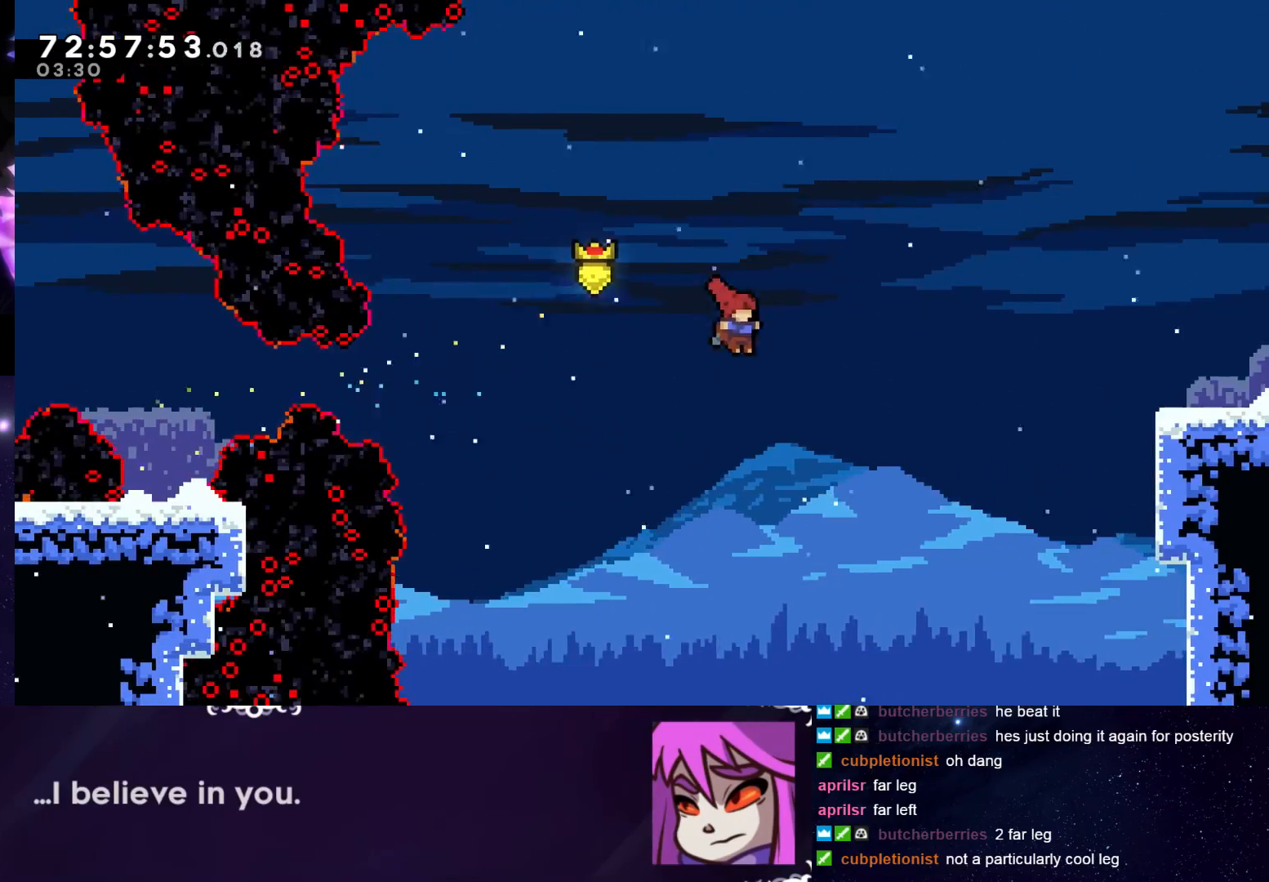
{"keys": ["dash", "grab", "right", "up"], "events": [[200, "dash", "down"], [200, "up", "down"]]}
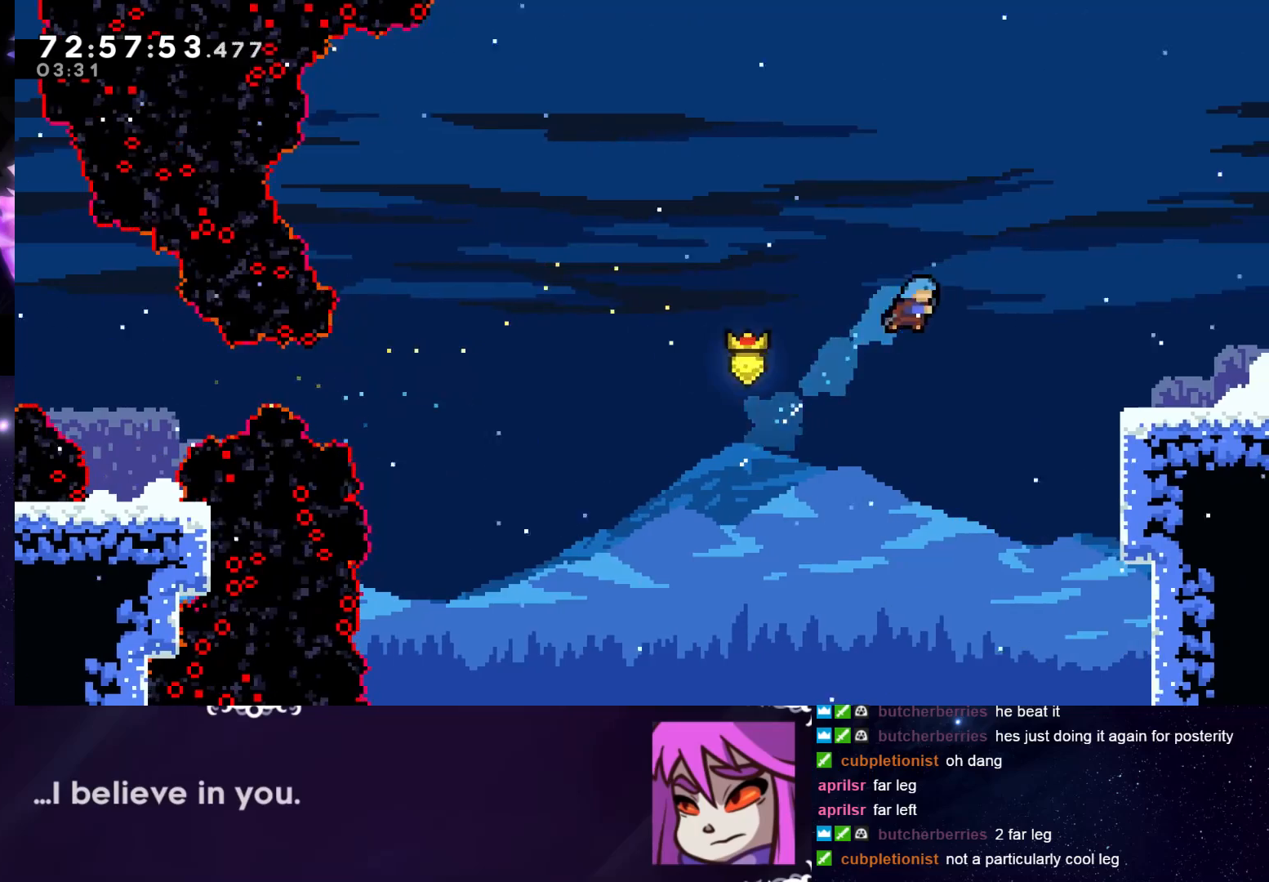
{"keys": ["grab", "jump", "right"], "events": [[166, "dash", "up"], [350, "up", "up"], [483, "jump", "down"]]}
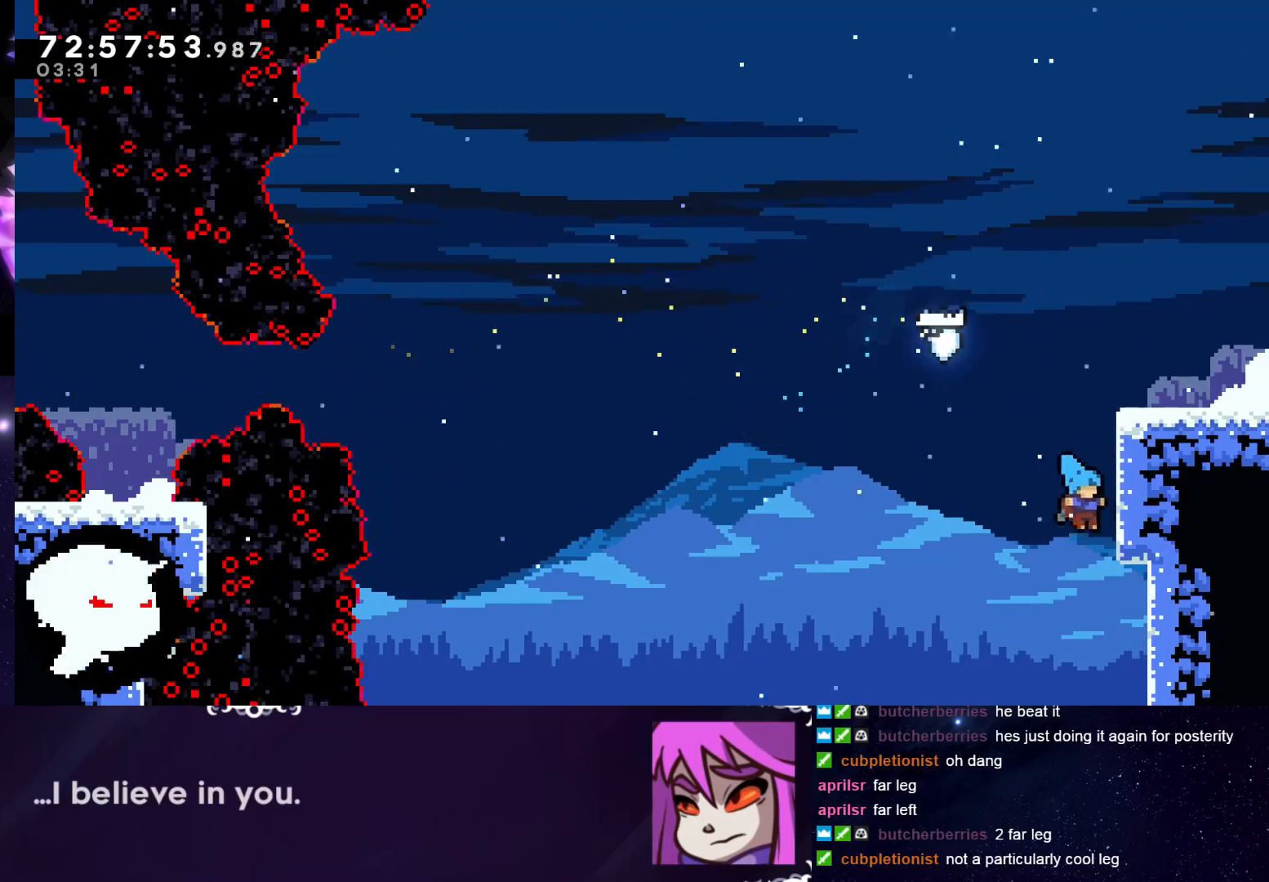
{"keys": ["grab", "right"], "events": [[84, "jump", "up"], [184, "jump", "down"], [267, "jump", "up"], [317, "jump", "down"], [417, "jump", "up"]]}
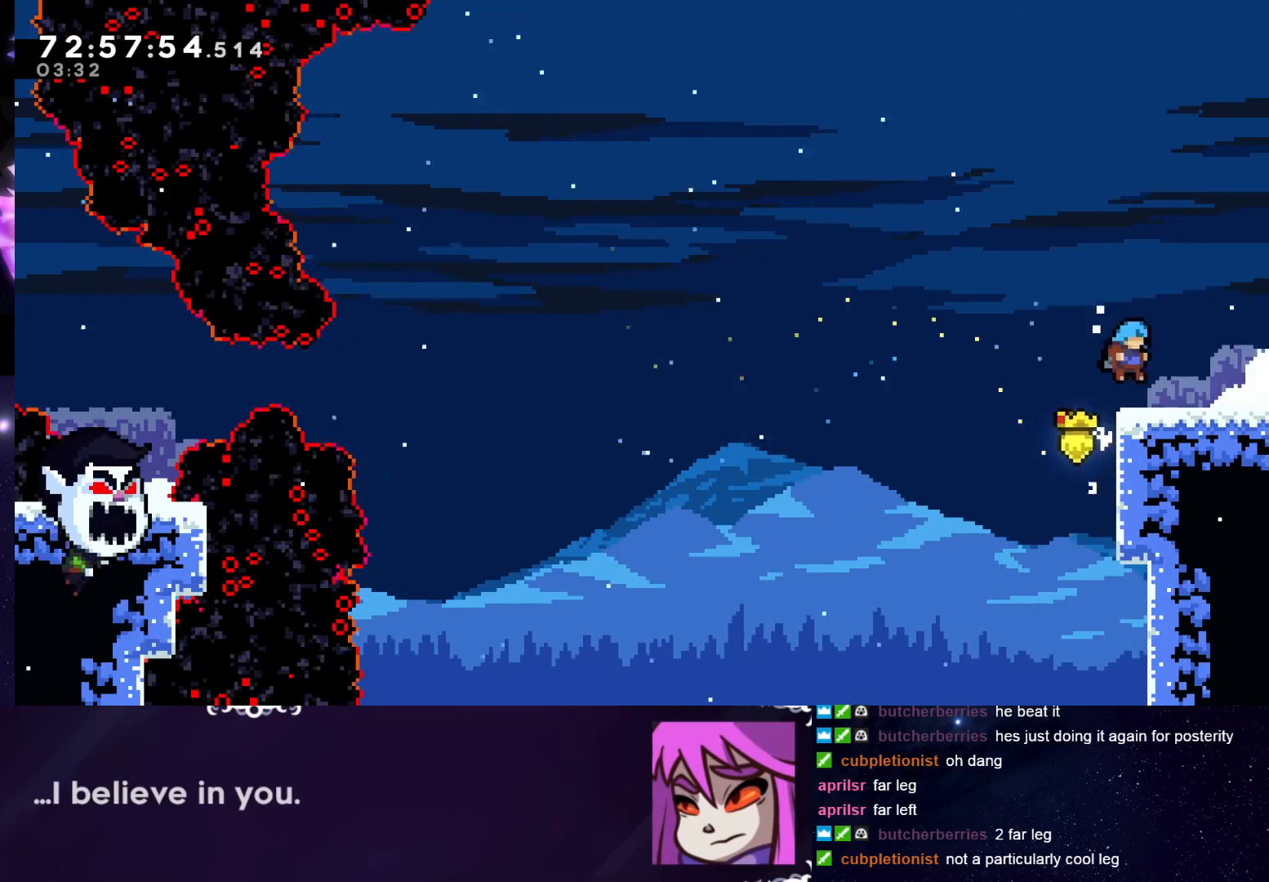
{"keys": ["grab", "right"], "events": []}
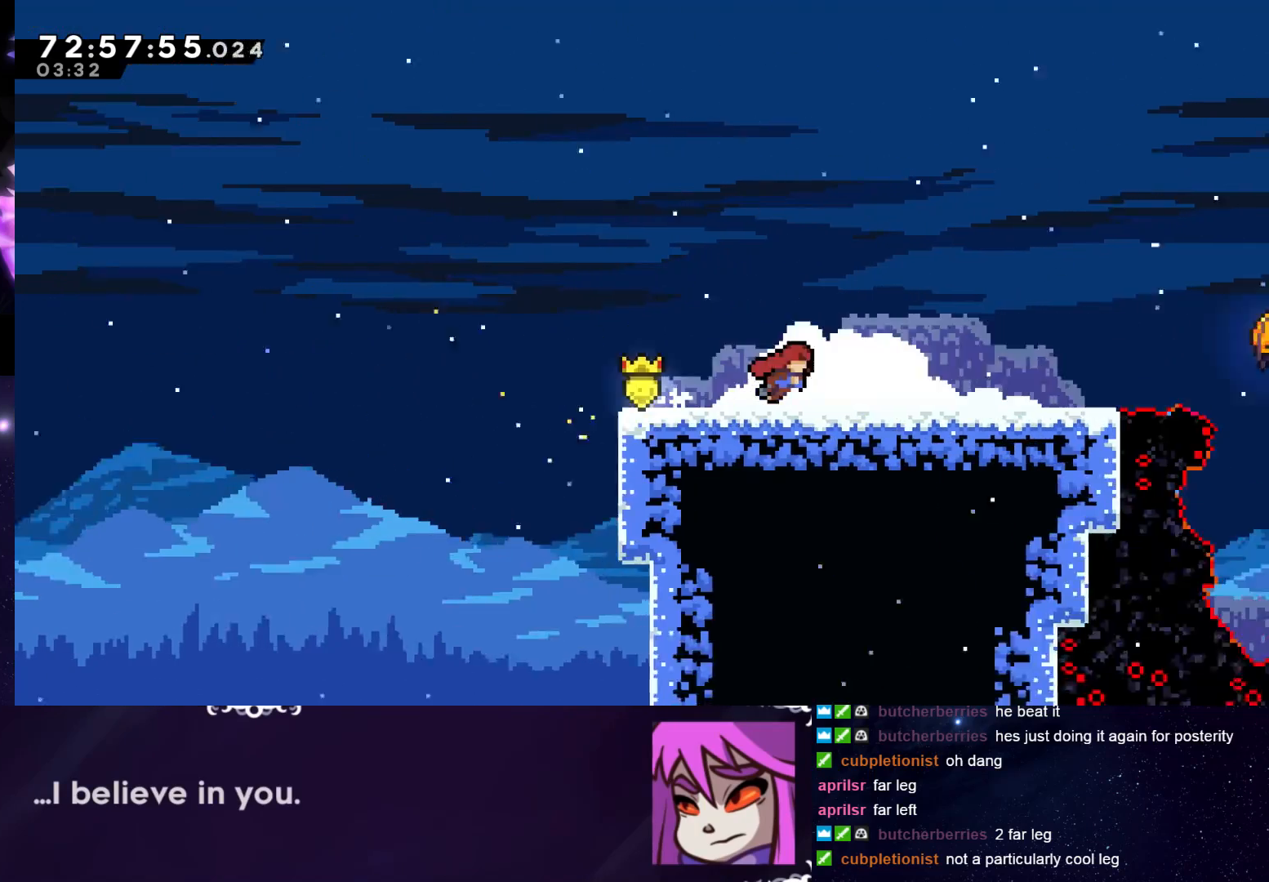
{"keys": ["grab", "right"], "events": []}
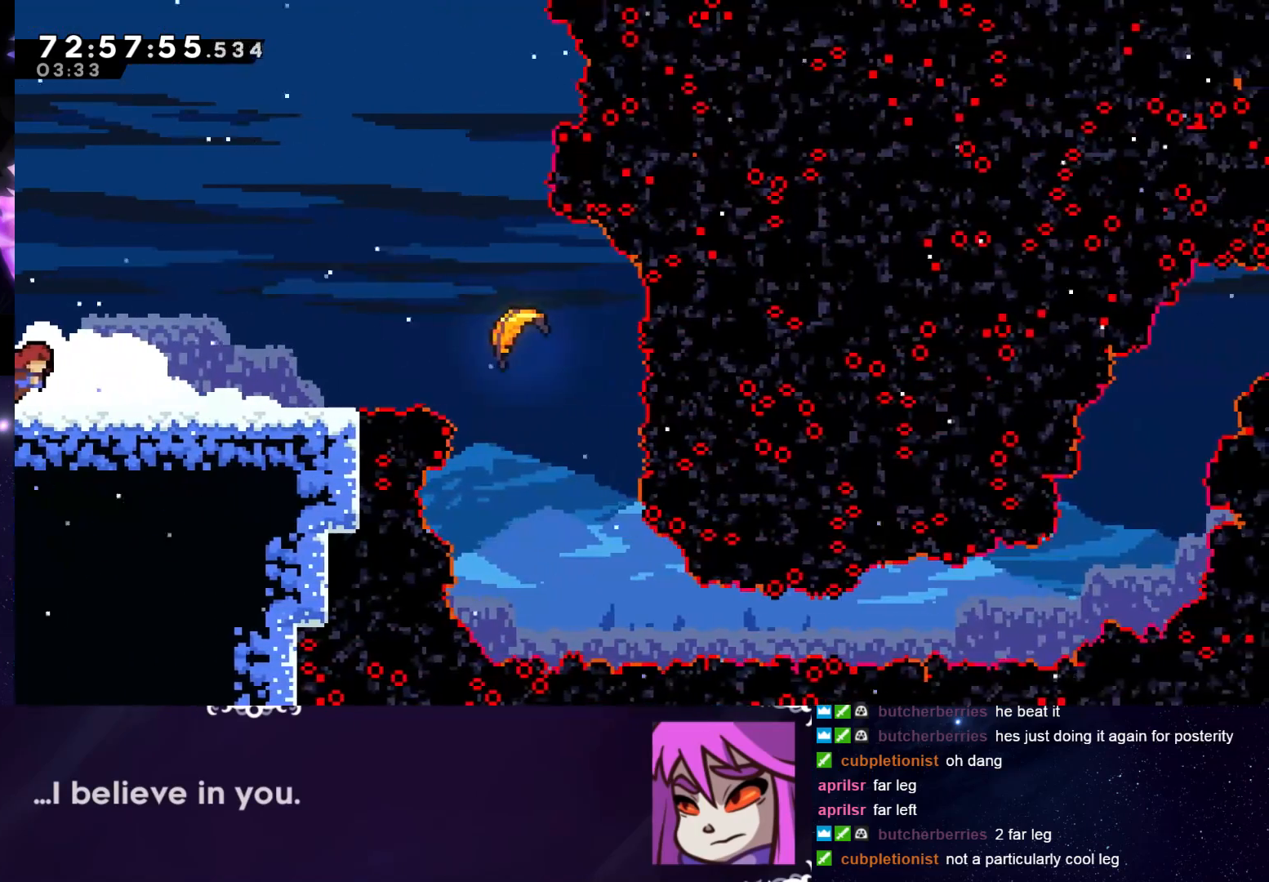
{"keys": ["grab", "right"], "events": [[417, "jump", "down"], [500, "jump", "up"]]}
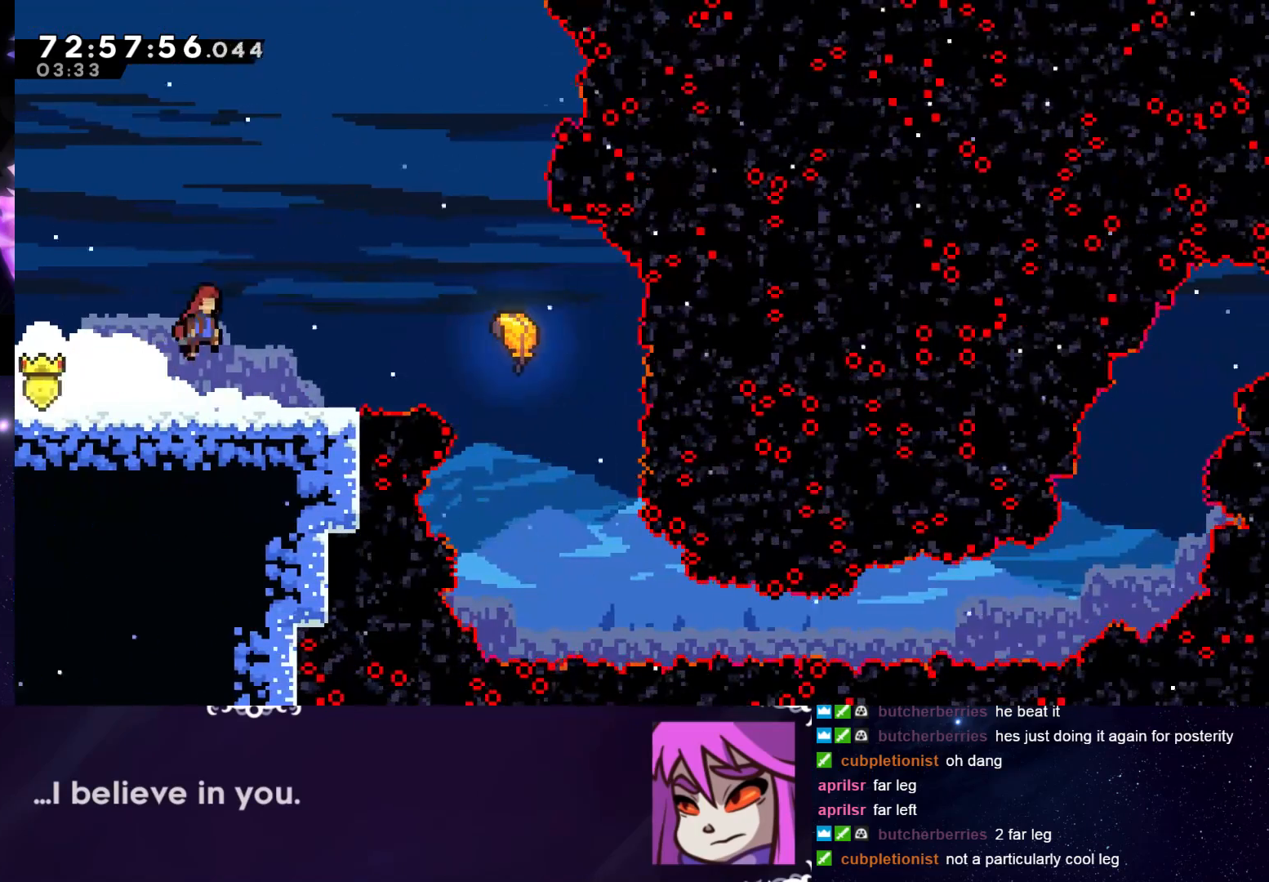
{"keys": ["grab", "right"], "events": [[100, "dash", "down"], [284, "dash", "up"]]}
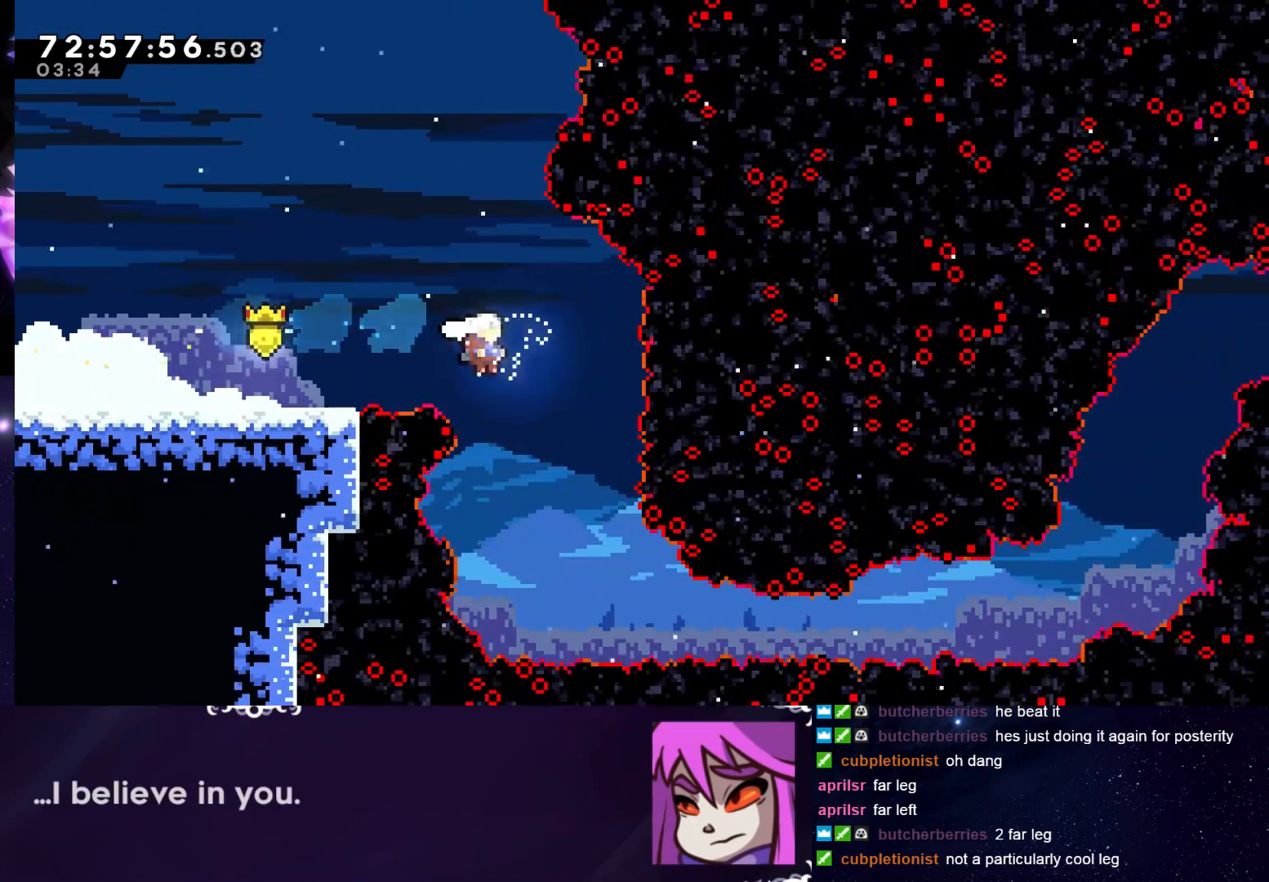
{"keys": ["down", "grab"], "events": [[16, "down", "down"], [16, "right", "up"]]}
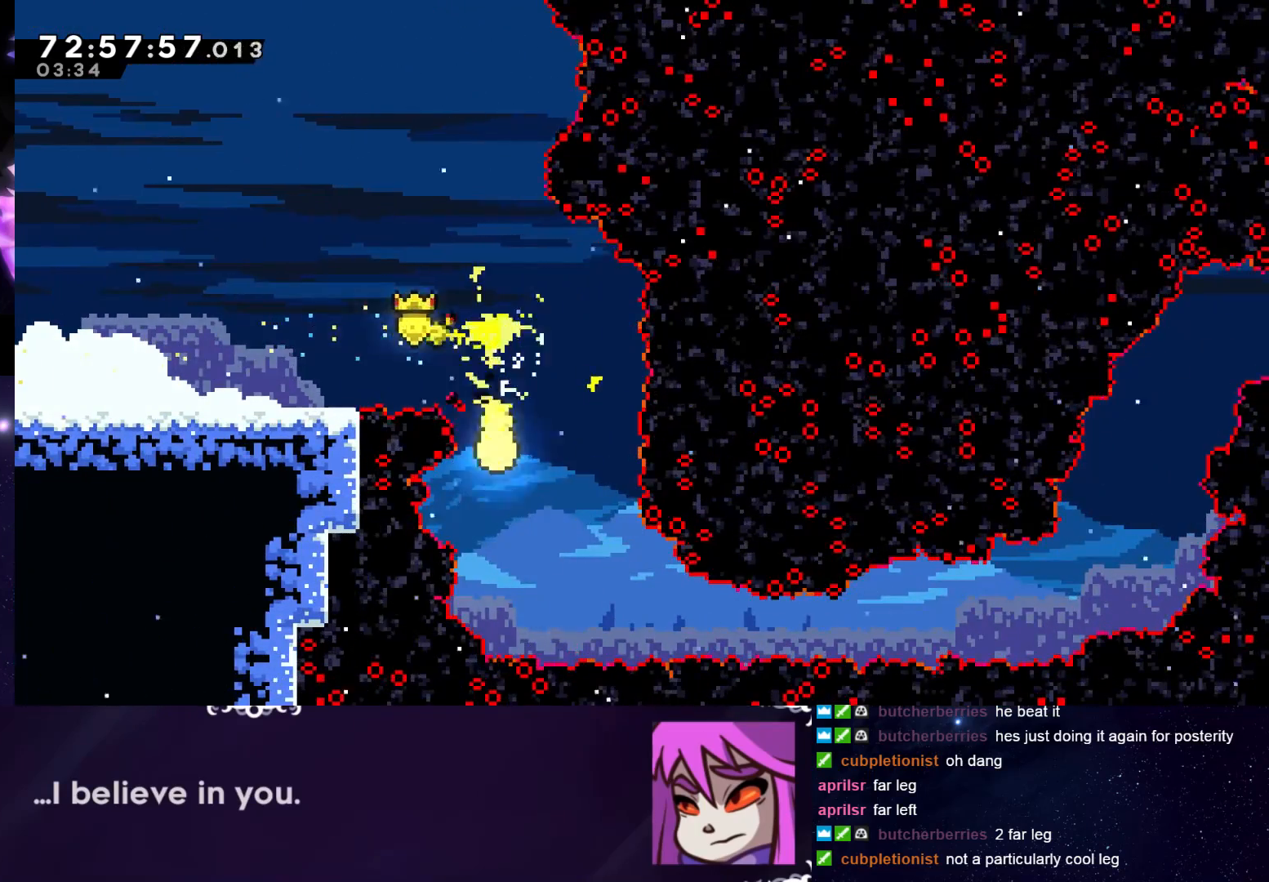
{"keys": ["grab", "right"], "events": [[33, "right", "down"], [317, "down", "up"]]}
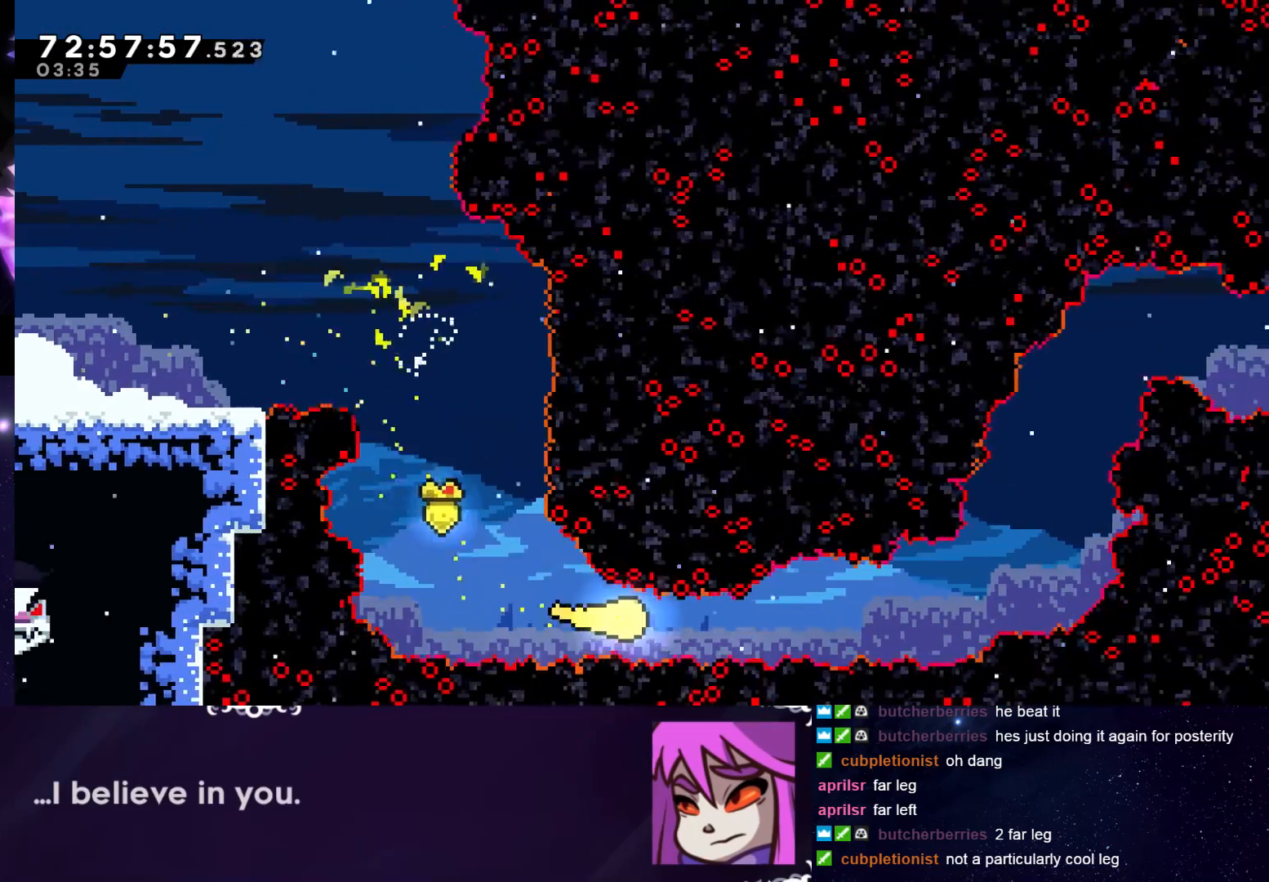
{"keys": ["grab", "right", "up"], "events": [[483, "up", "down"]]}
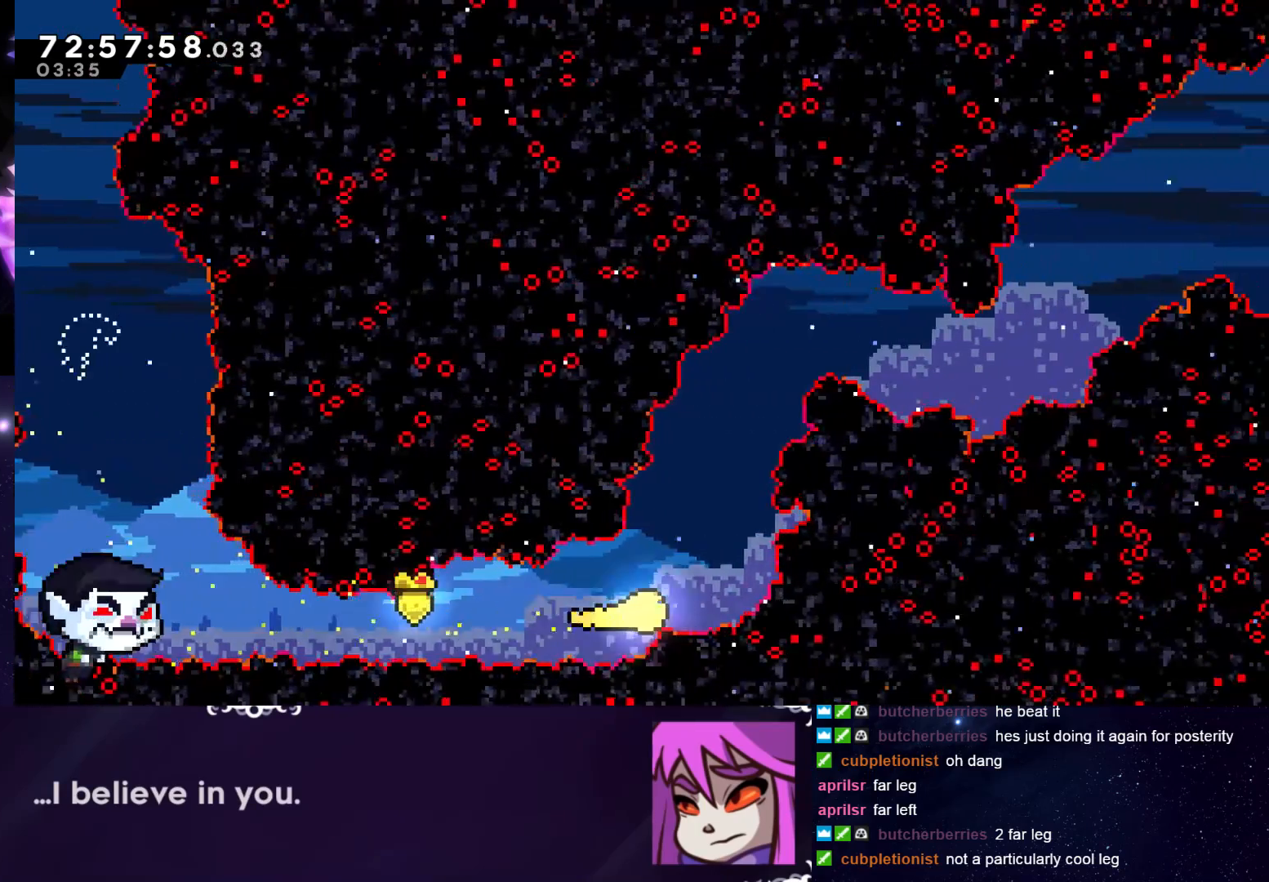
{"keys": ["down", "grab"], "events": [[17, "right", "up"], [250, "right", "down"], [350, "up", "up"], [501, "down", "down"], [501, "right", "up"]]}
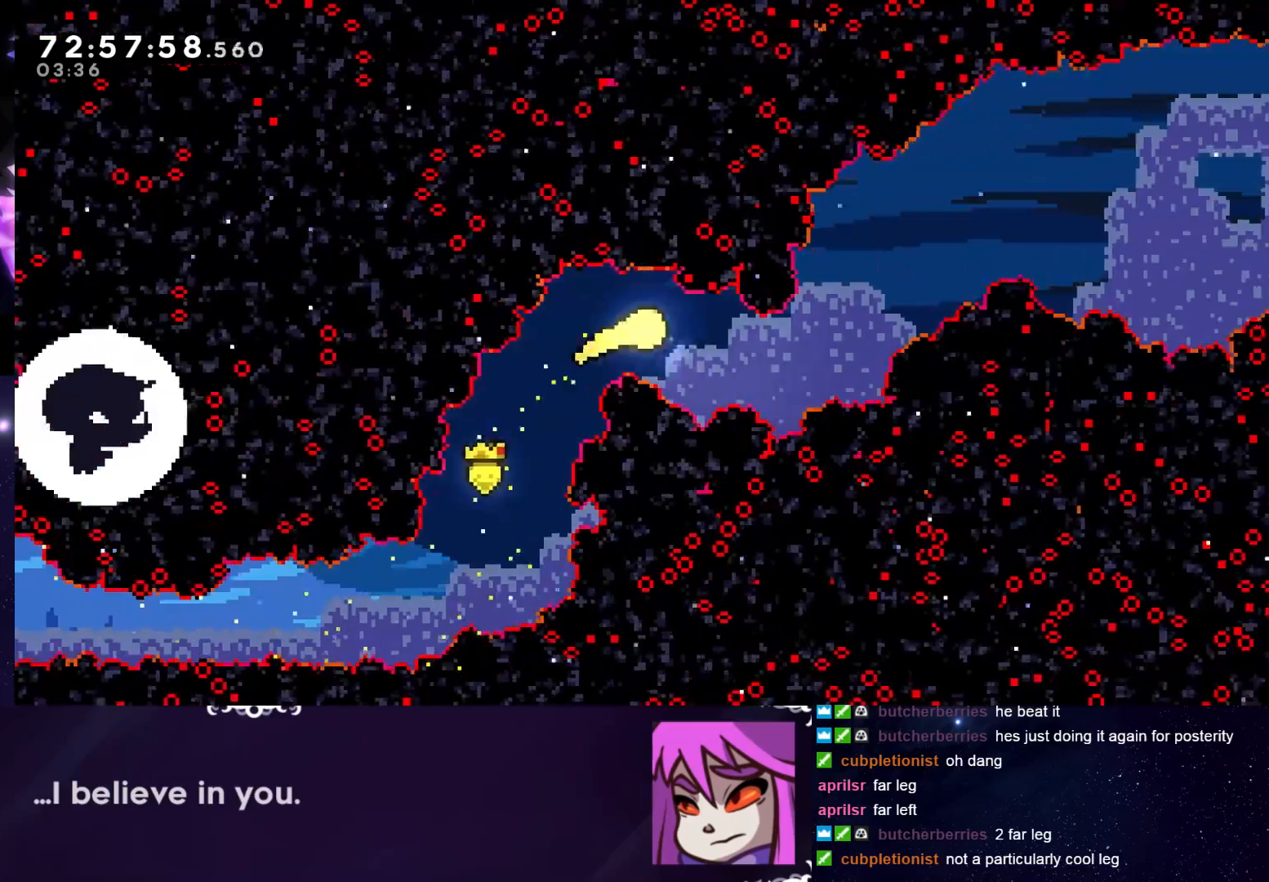
{"keys": ["grab", "right", "up"], "events": [[33, "right", "down"], [133, "down", "up"], [267, "up", "down"]]}
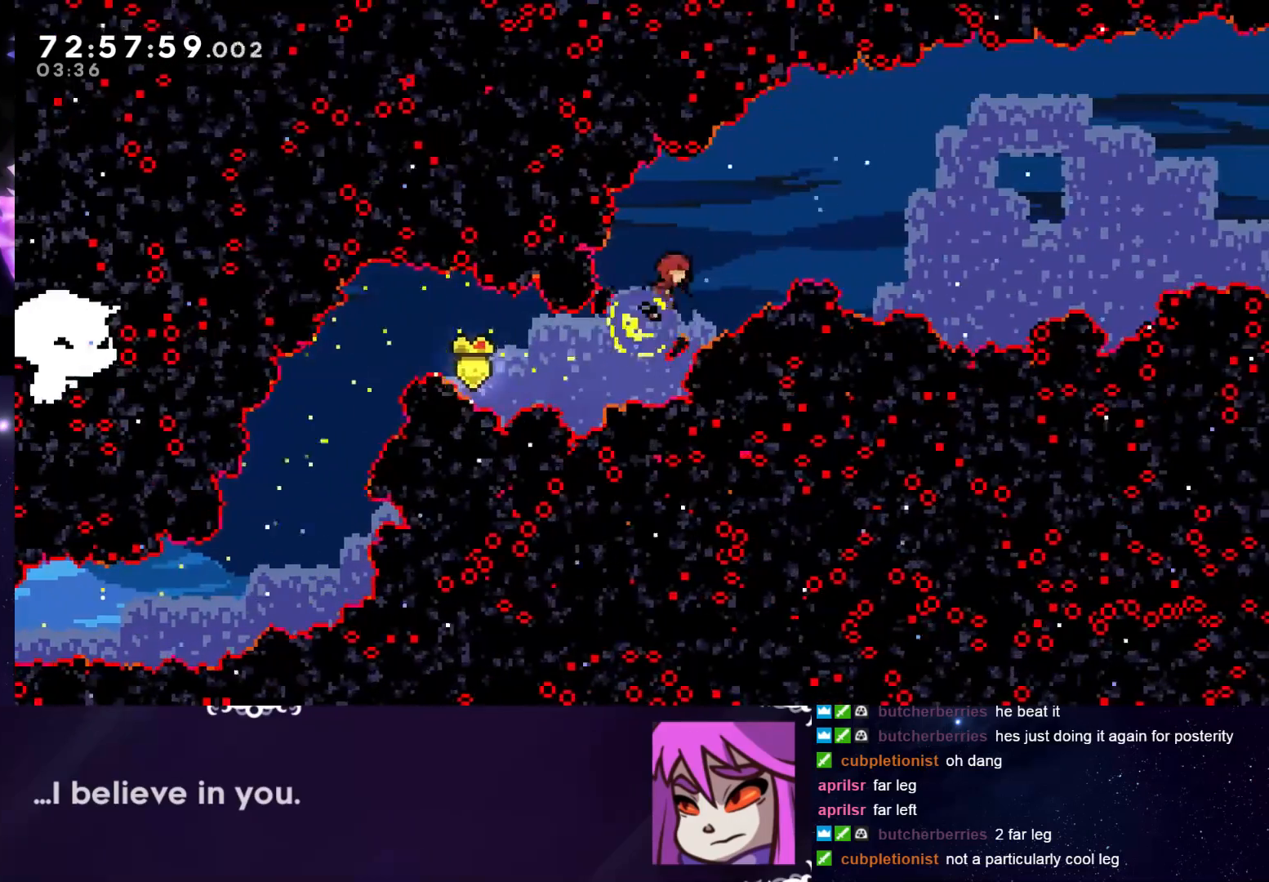
{"keys": ["dash", "grab", "right"], "events": [[251, "up", "up"], [401, "dash", "down"]]}
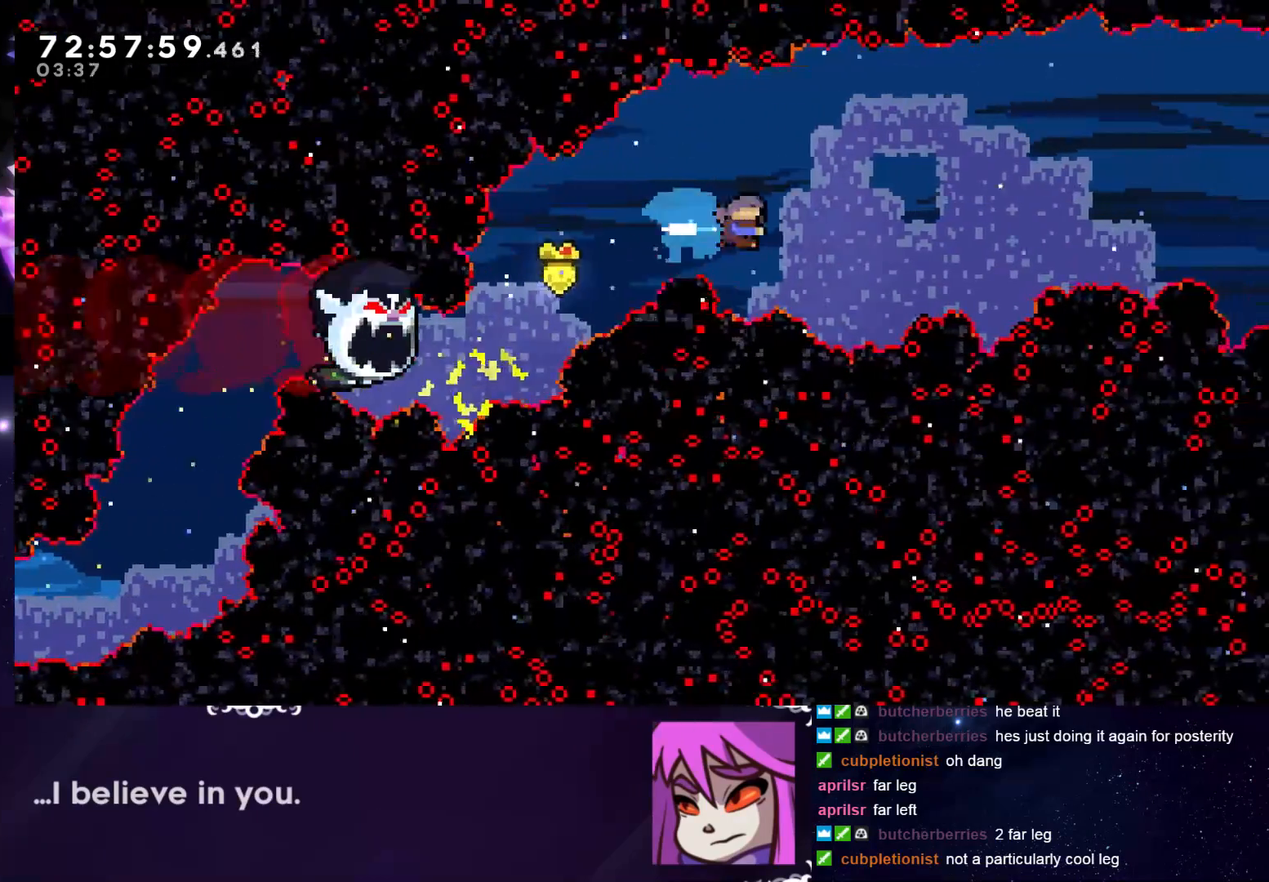
{"keys": ["grab", "right"], "events": [[133, "right", "up"], [183, "left", "down"], [267, "left", "up"], [267, "right", "down"], [317, "dash", "up"]]}
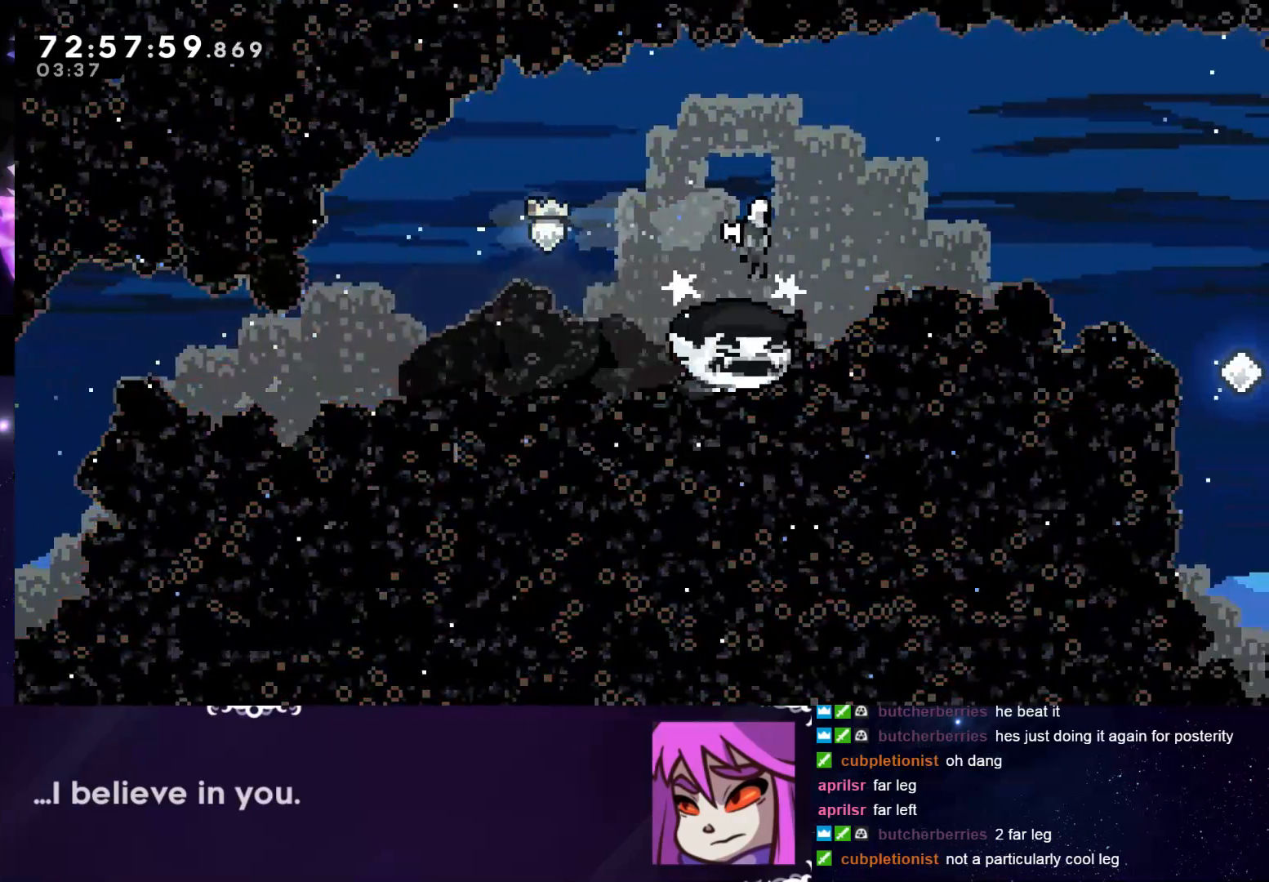
{"keys": ["grab", "right", "up"], "events": [[484, "up", "down"]]}
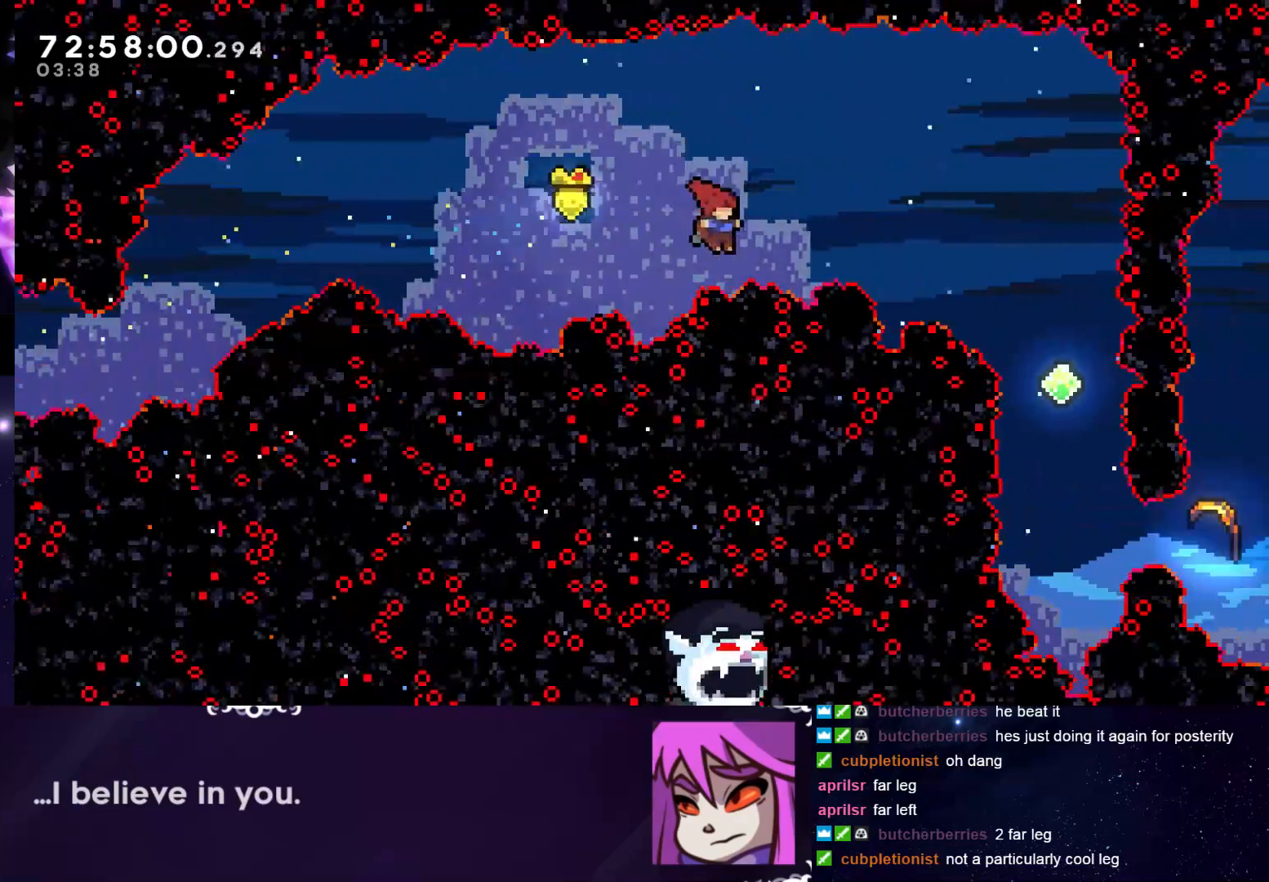
{"keys": ["grab", "right"], "events": [[17, "dash", "down"], [17, "grab", "up"], [67, "grab", "down"], [167, "up", "up"], [217, "dash", "up"]]}
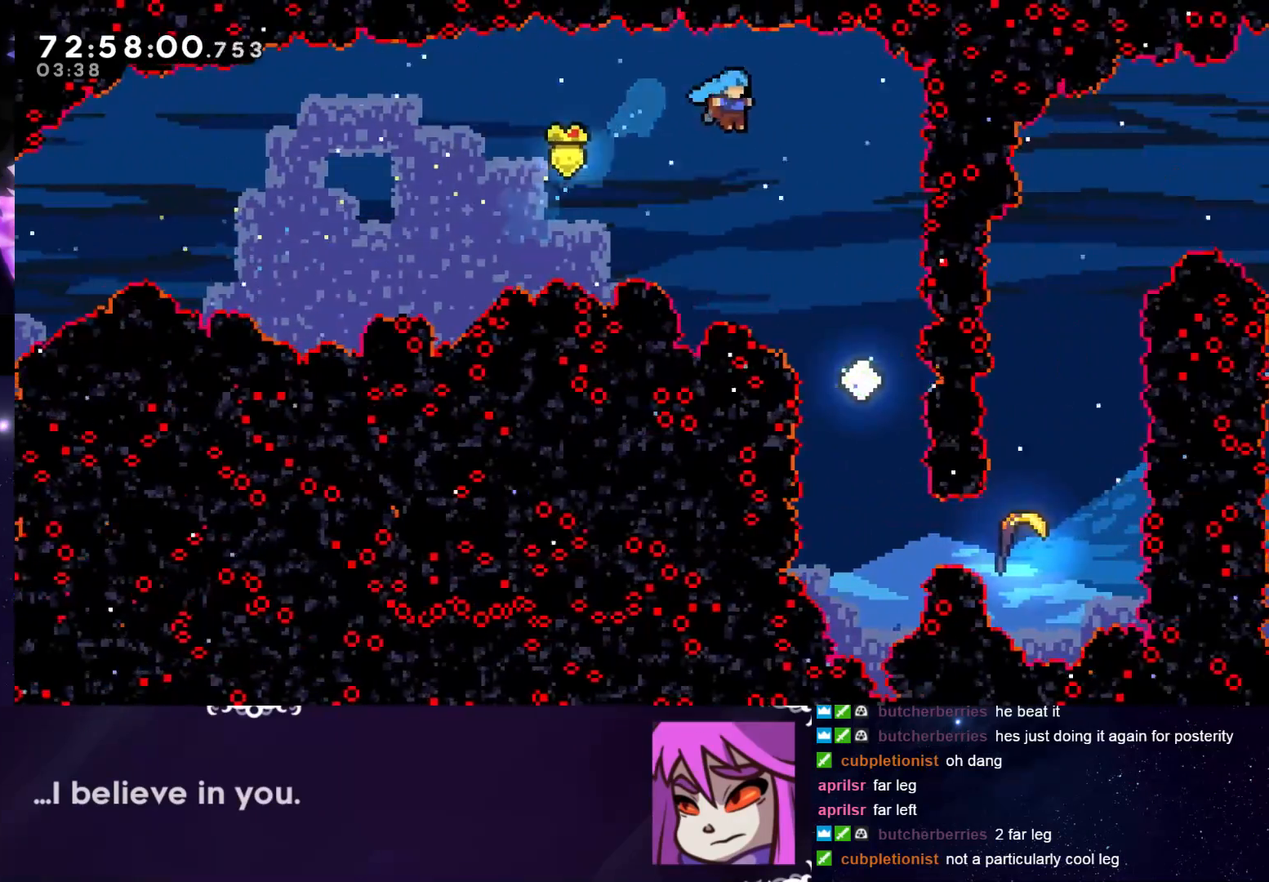
{"keys": ["grab"], "events": [[317, "right", "up"]]}
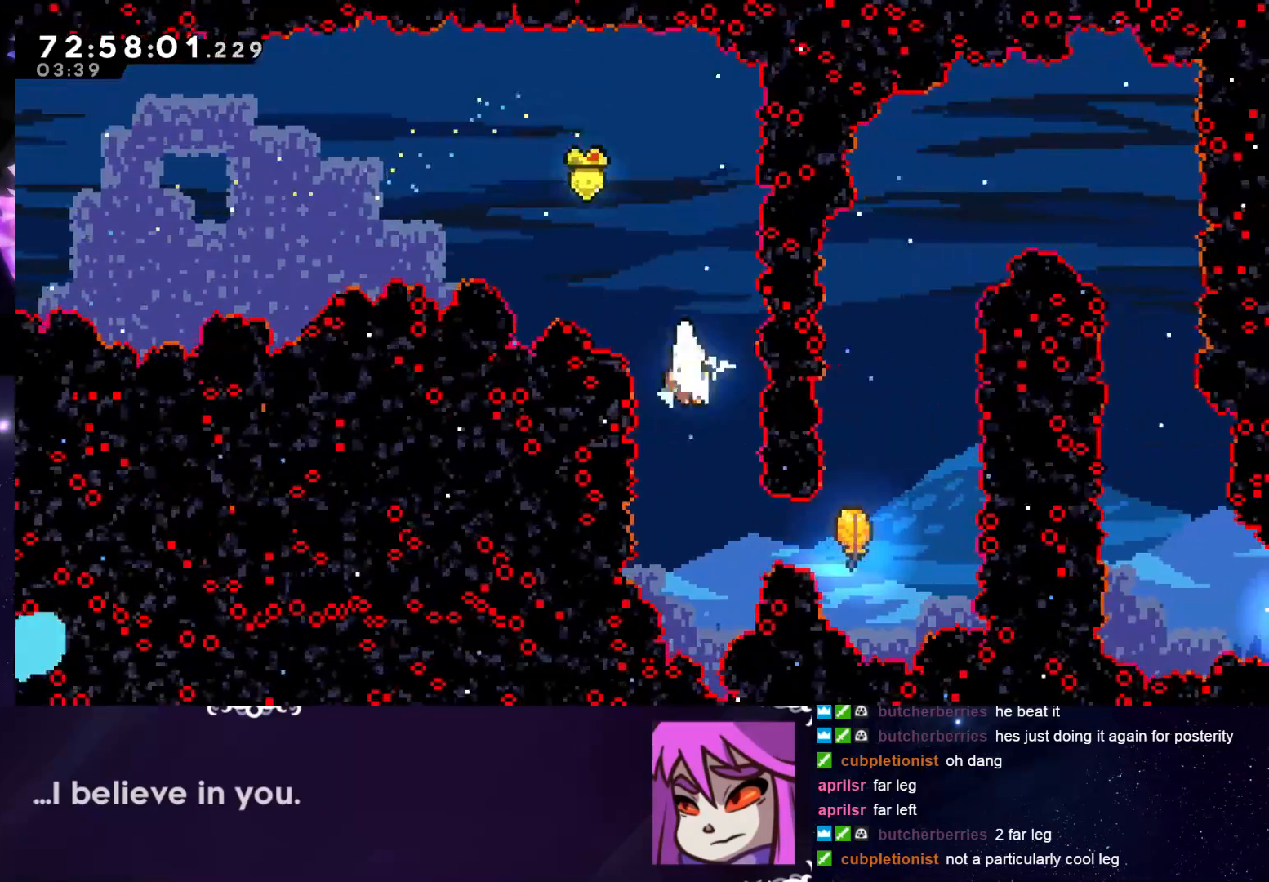
{"keys": ["grab", "up"], "events": [[150, "right", "down"], [284, "dash", "down"], [384, "dash", "up"], [434, "up", "down"], [484, "right", "up"]]}
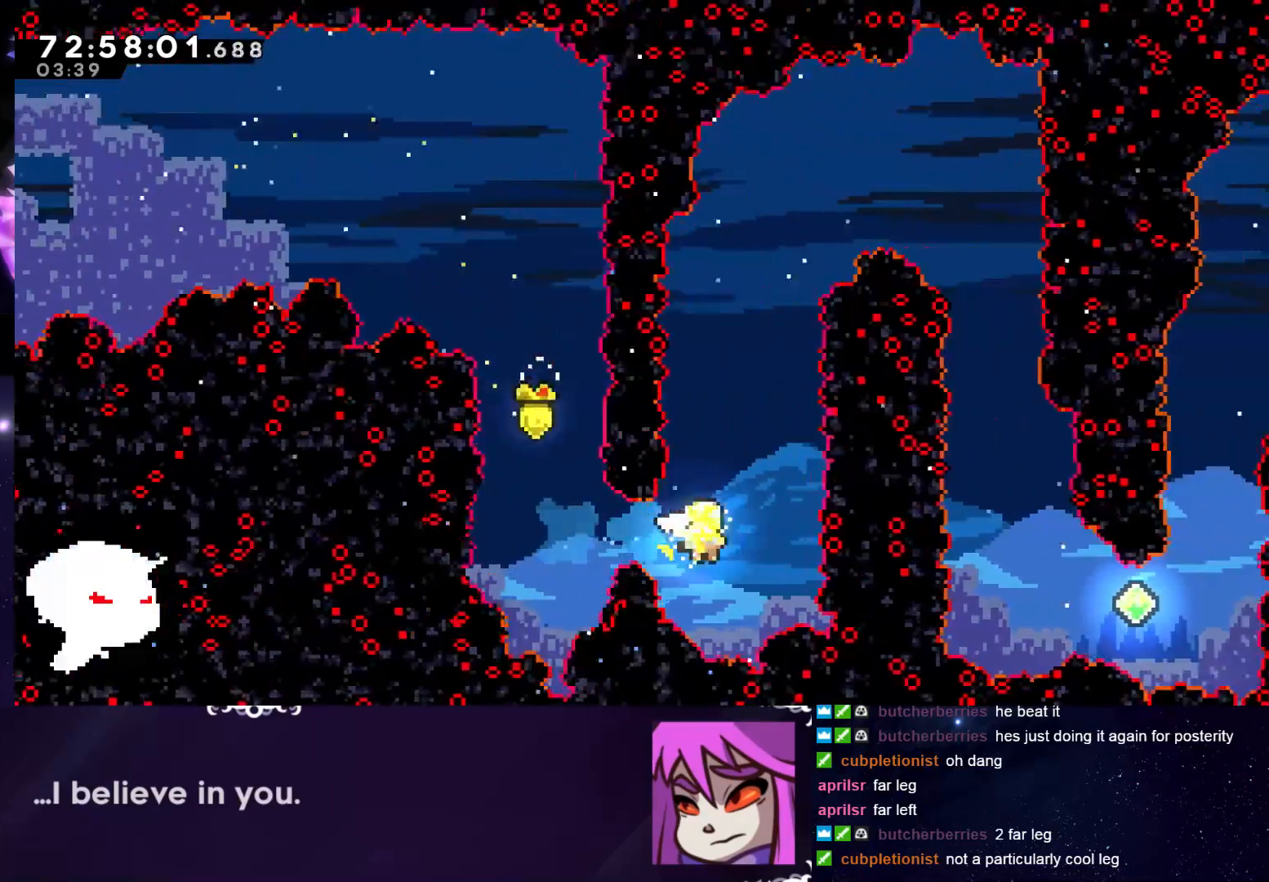
{"keys": ["grab", "up"], "events": []}
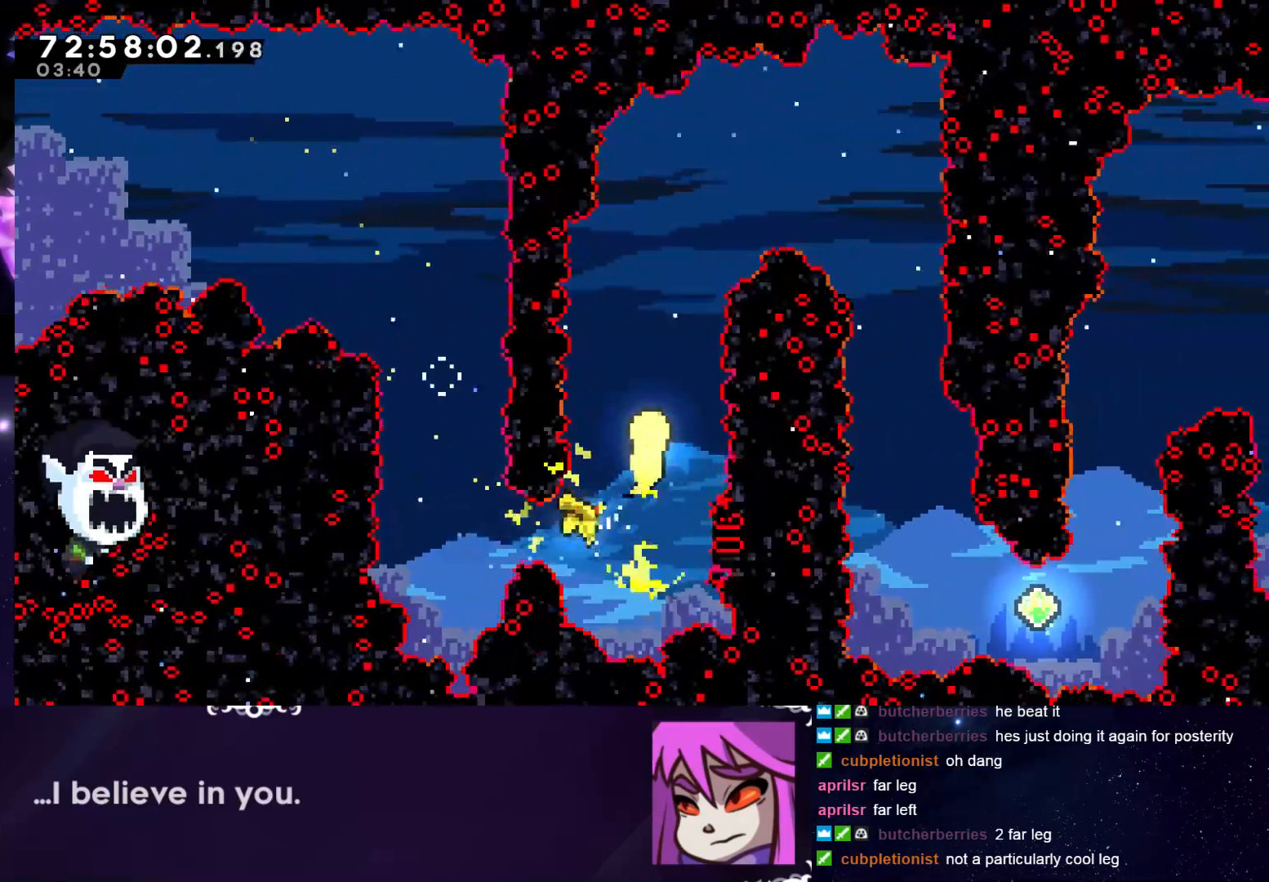
{"keys": ["down", "grab", "right"], "events": [[234, "right", "down"], [367, "up", "up"], [467, "down", "down"]]}
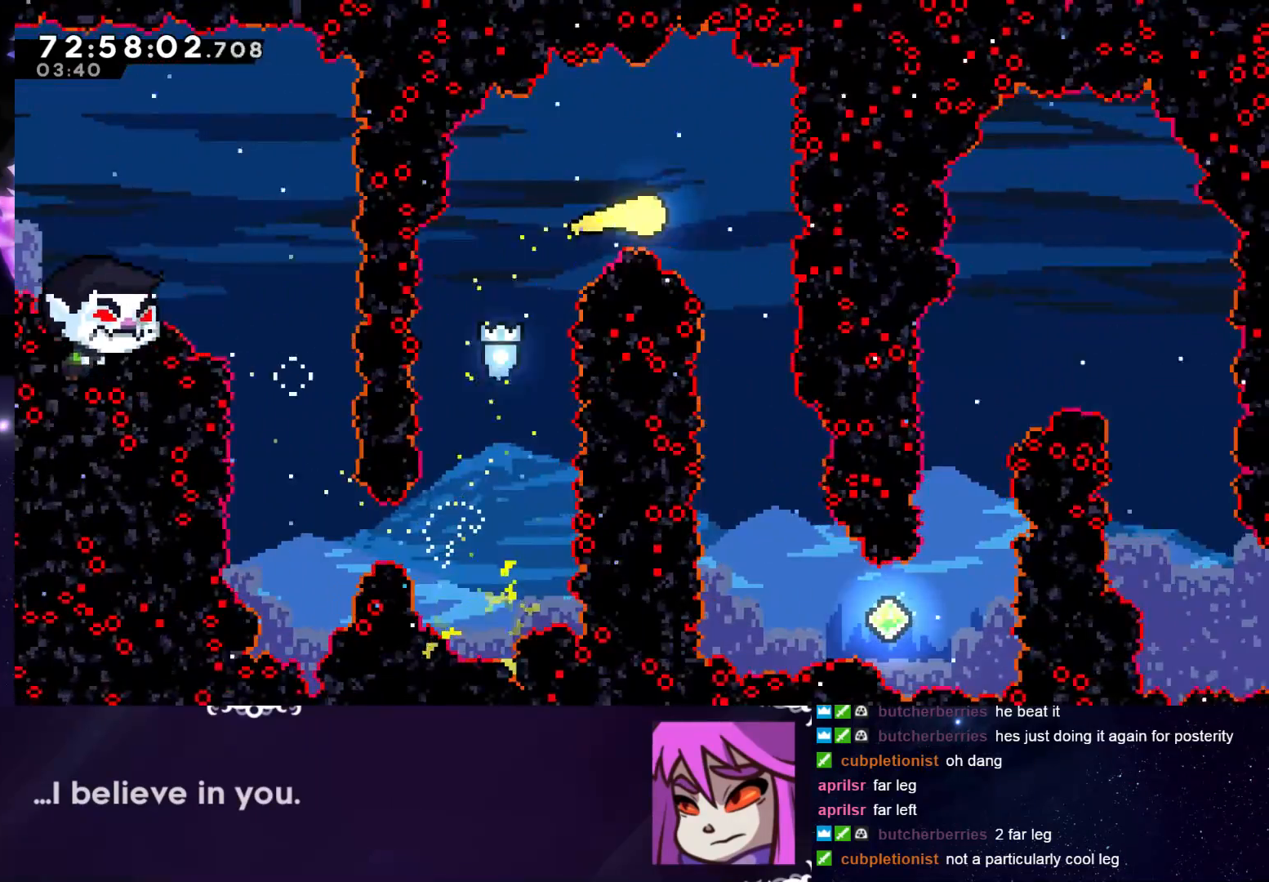
{"keys": ["down", "grab", "right"], "events": [[101, "right", "up"], [434, "right", "down"]]}
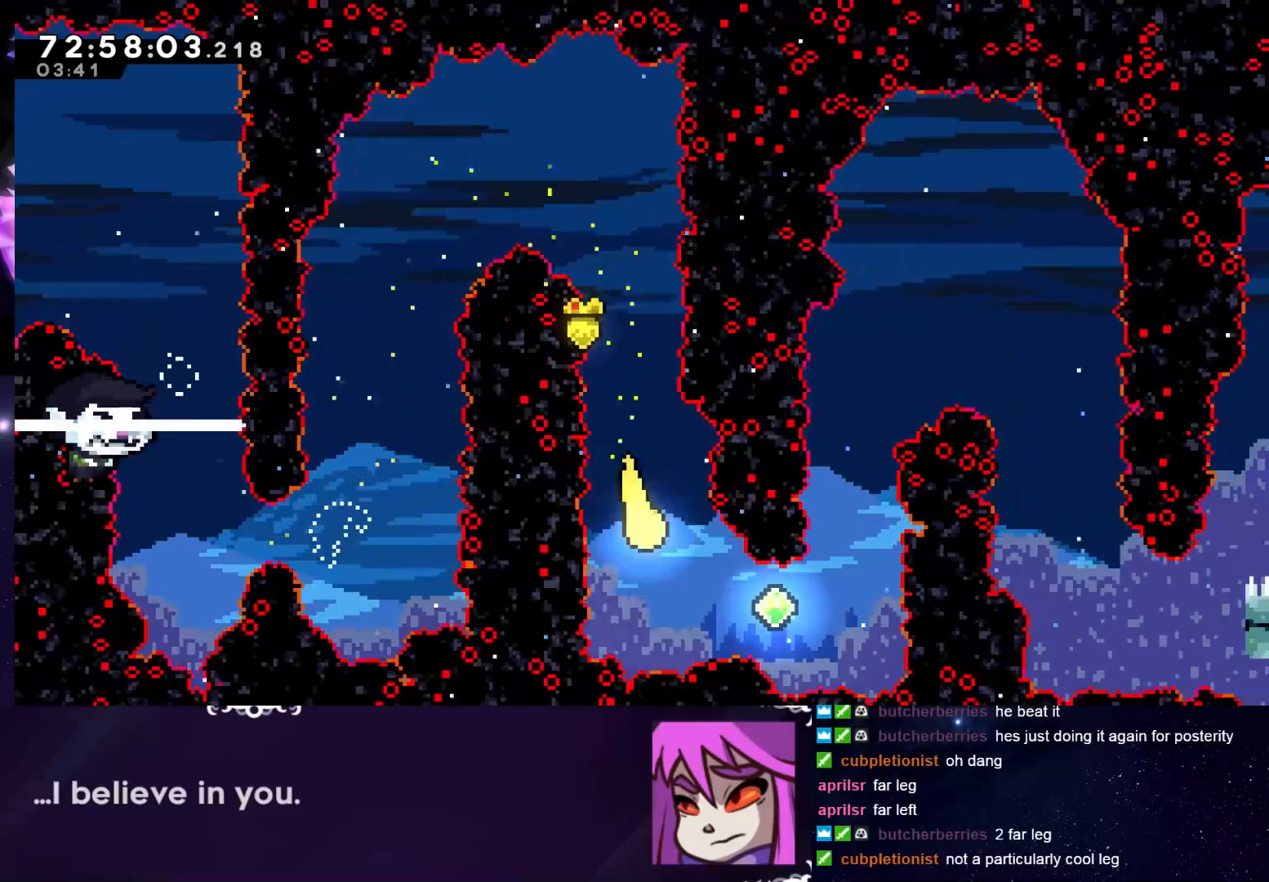
{"keys": ["grab", "up"], "events": [[117, "down", "up"], [117, "right", "up"], [167, "right", "down"], [217, "up", "down"], [267, "right", "up"]]}
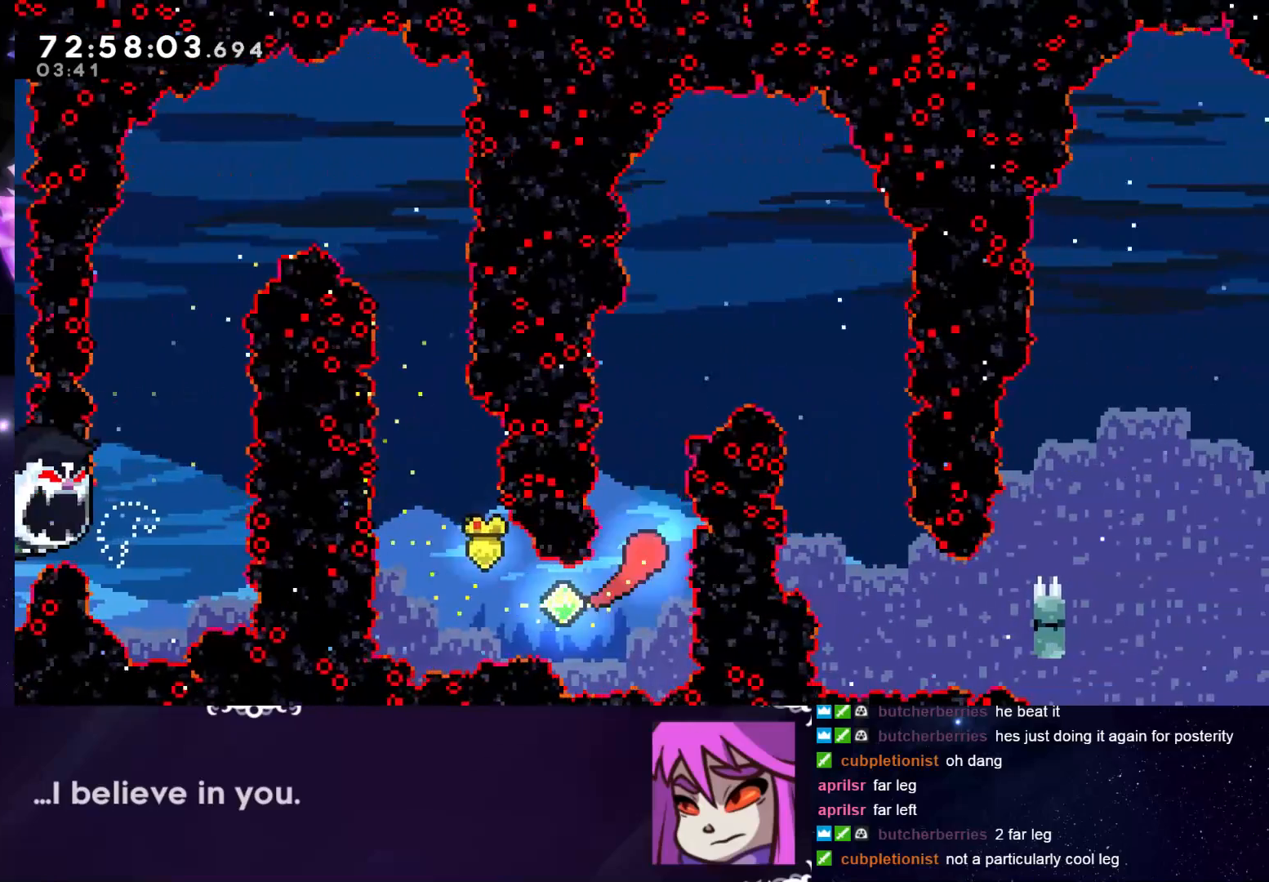
{"keys": ["grab", "right"], "events": [[284, "right", "down"], [418, "up", "up"]]}
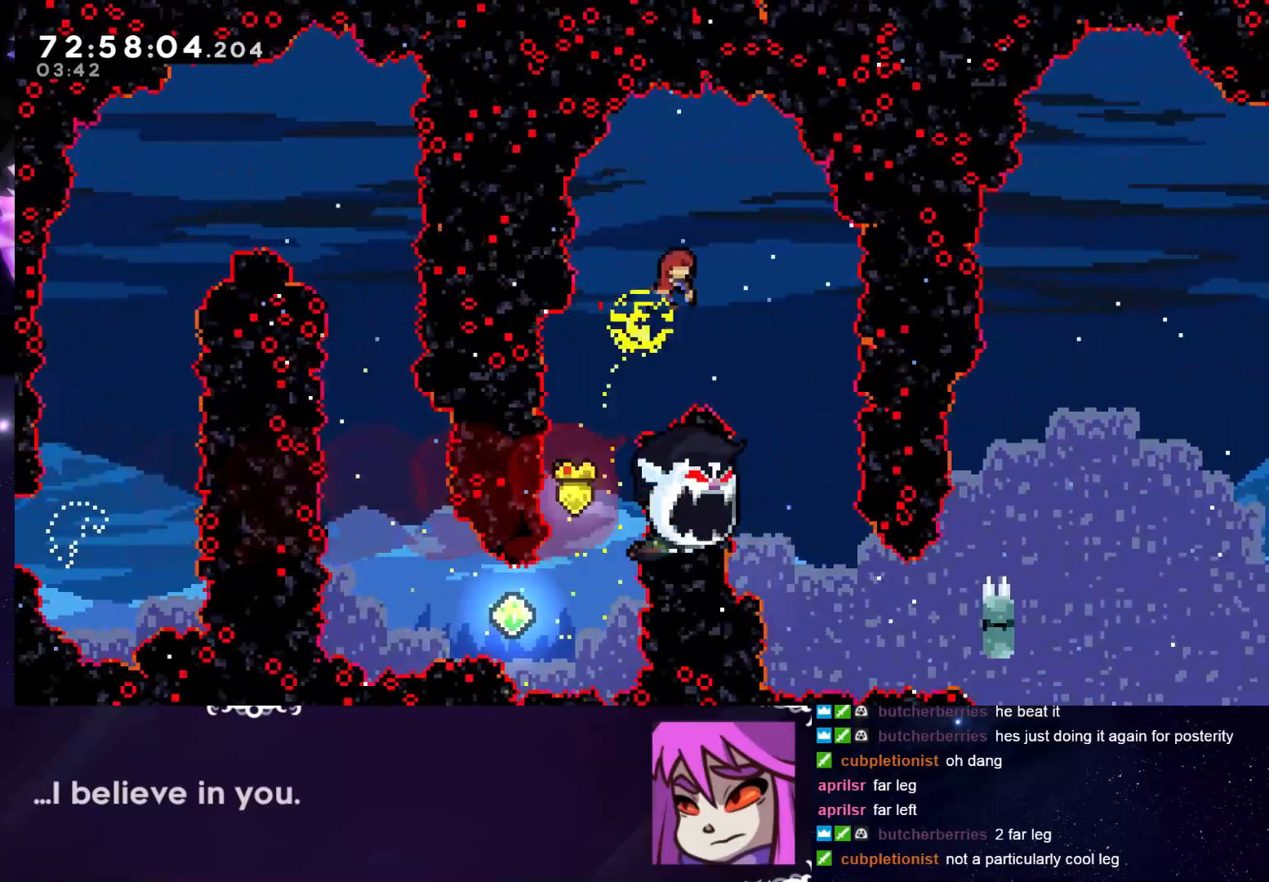
{"keys": ["grab", "right"], "events": [[200, "right", "up"], [484, "right", "down"]]}
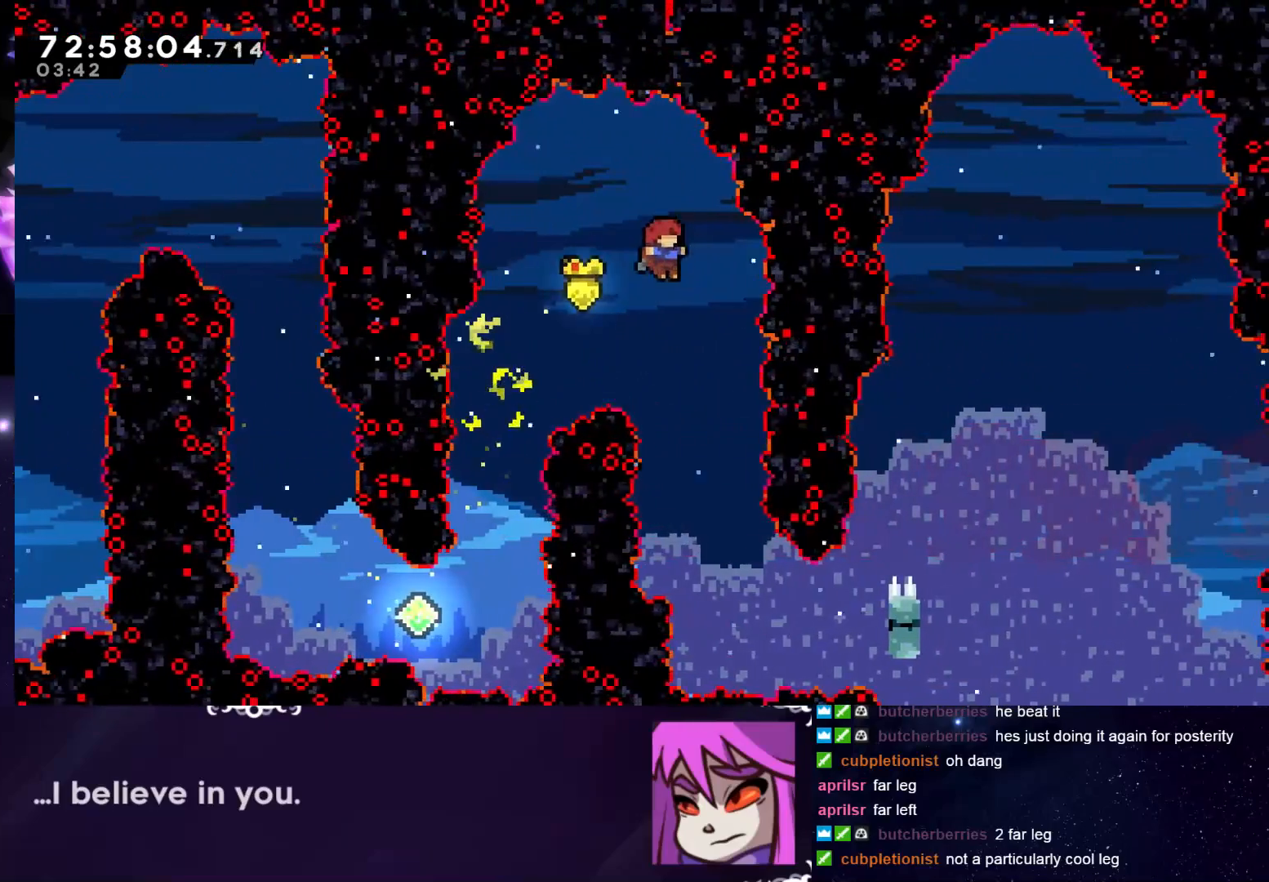
{"keys": ["grab", "right"], "events": [[117, "right", "up"], [501, "right", "down"]]}
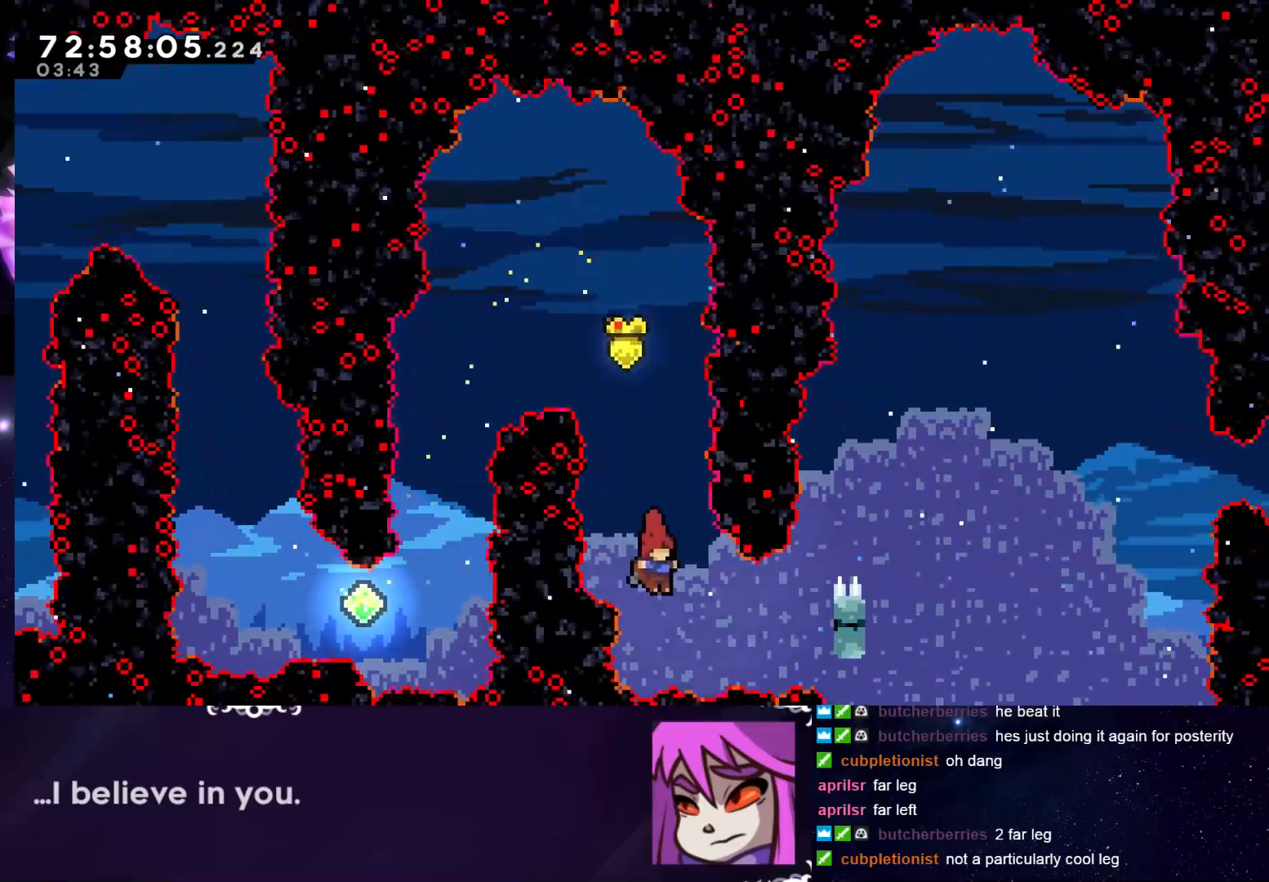
{"keys": ["grab", "jump", "right", "up"], "events": [[33, "dash", "down"], [183, "dash", "up"], [267, "up", "down"], [500, "jump", "down"]]}
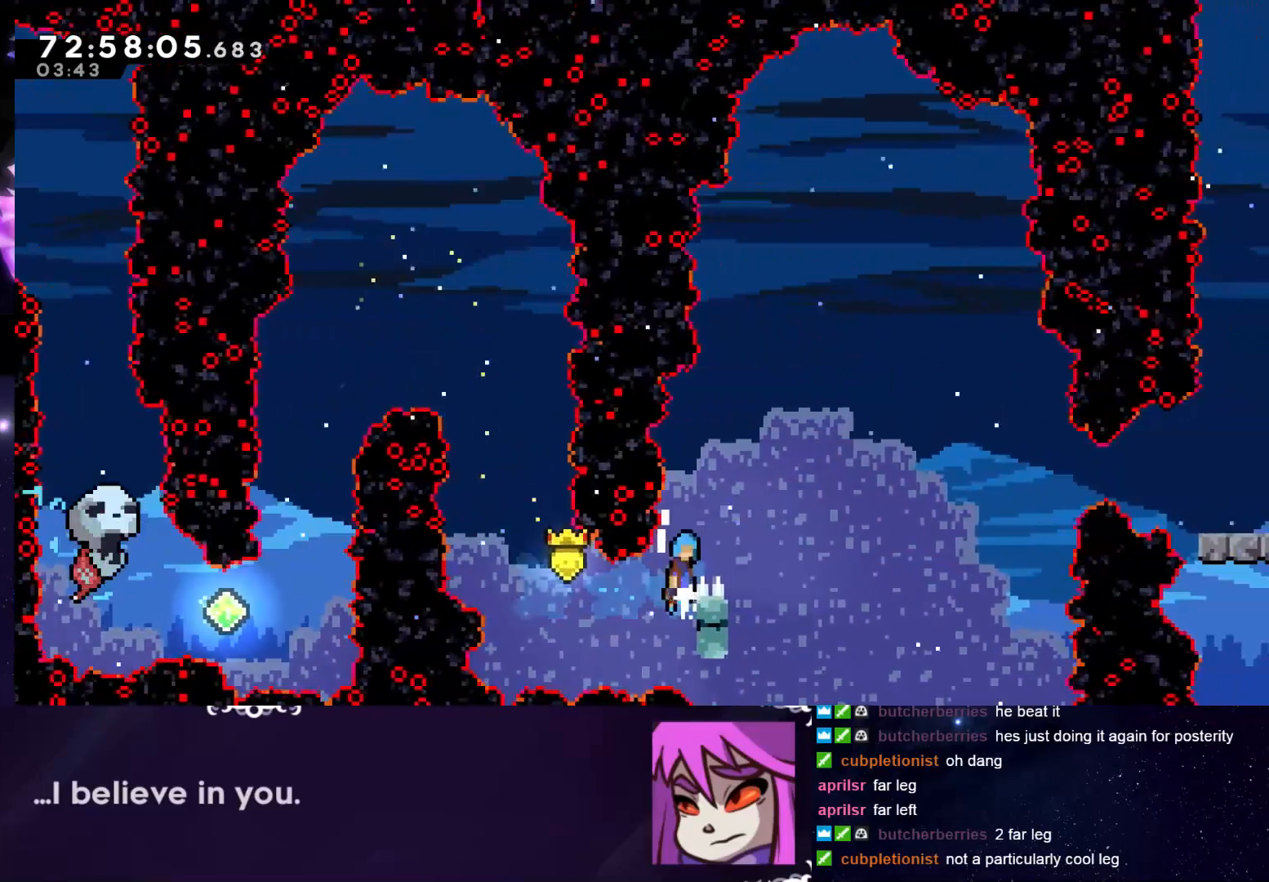
{"keys": ["grab", "jump"], "events": [[101, "up", "up"], [334, "right", "up"]]}
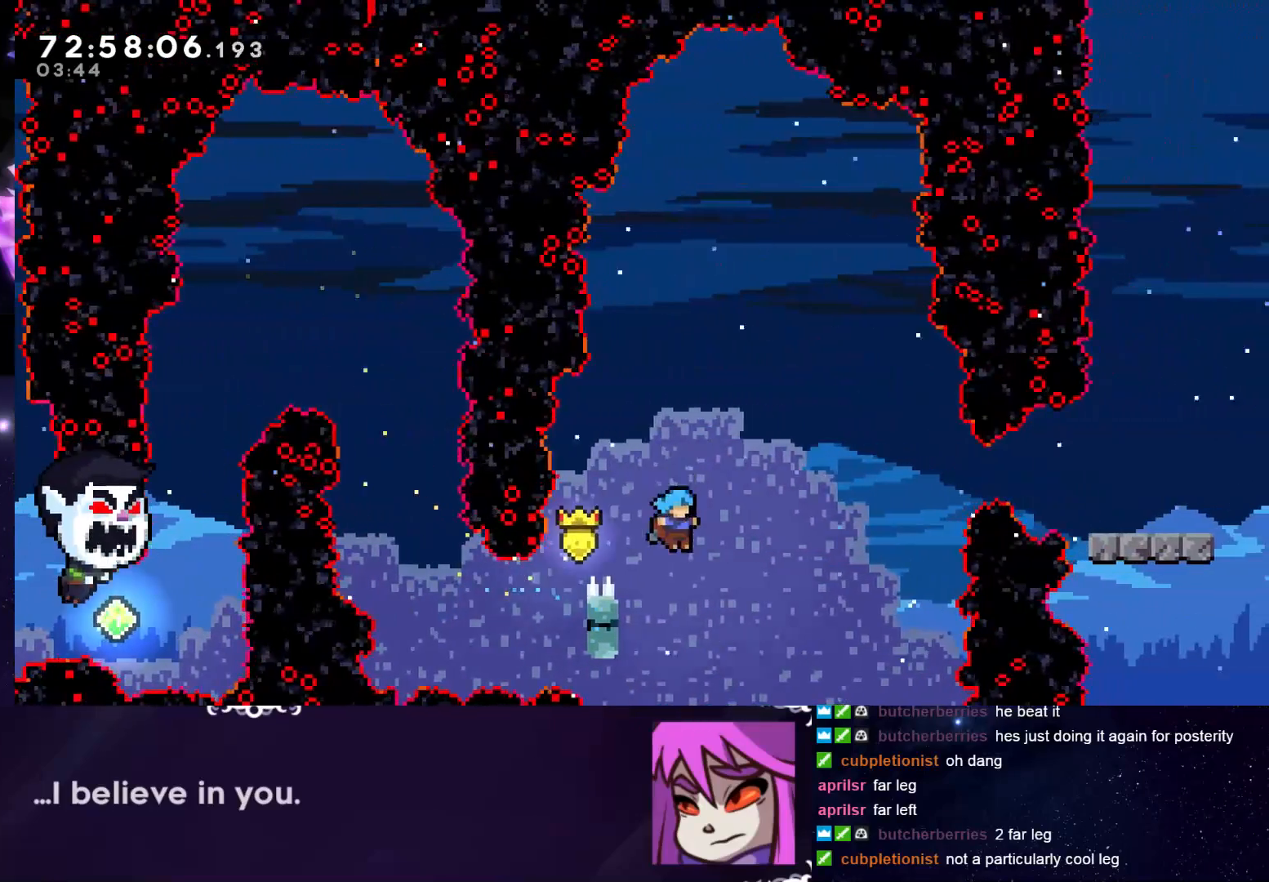
{"keys": ["grab", "right", "up"], "events": [[17, "left", "down"], [17, "up", "down"], [300, "jump", "up"], [300, "left", "up"], [350, "right", "down"]]}
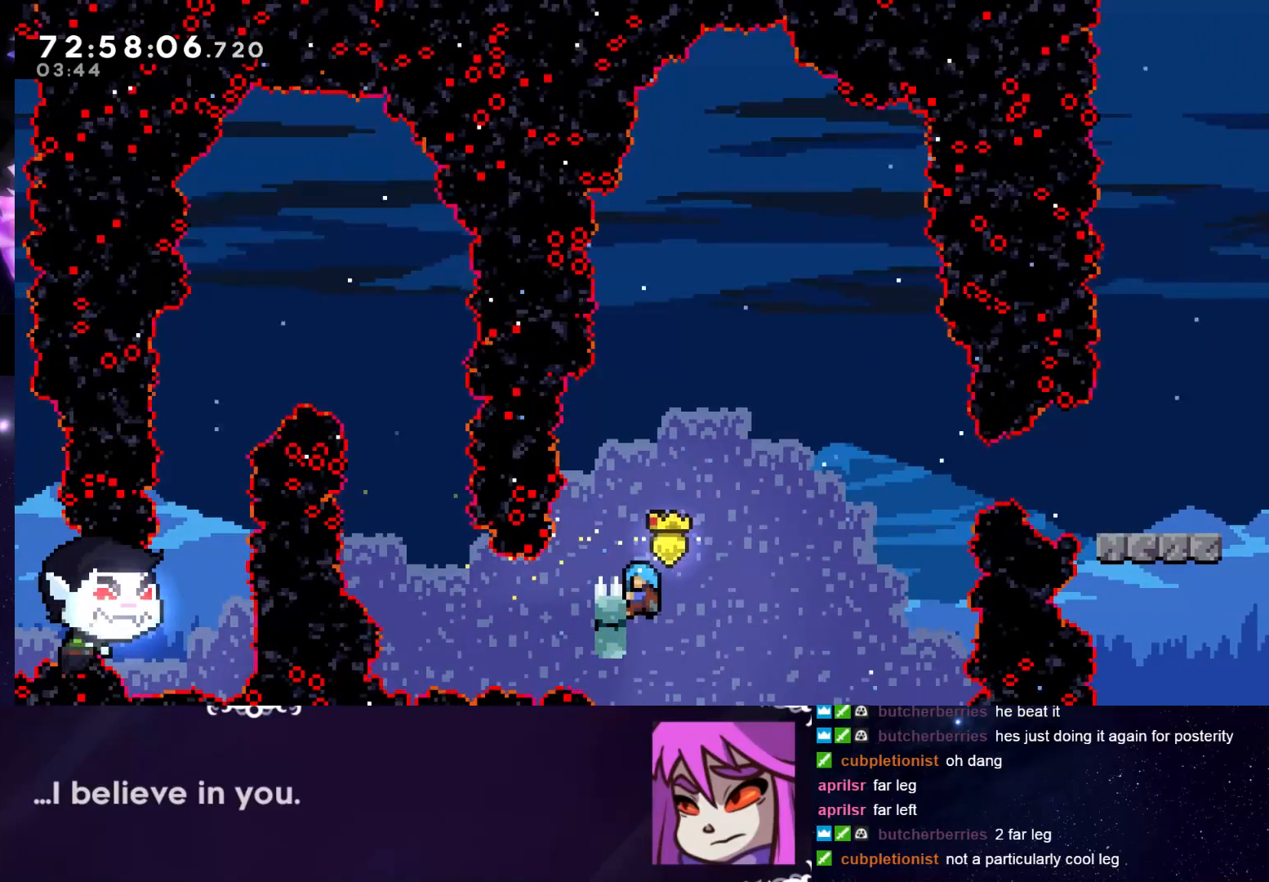
{"keys": ["grab", "right"], "events": [[134, "up", "up"]]}